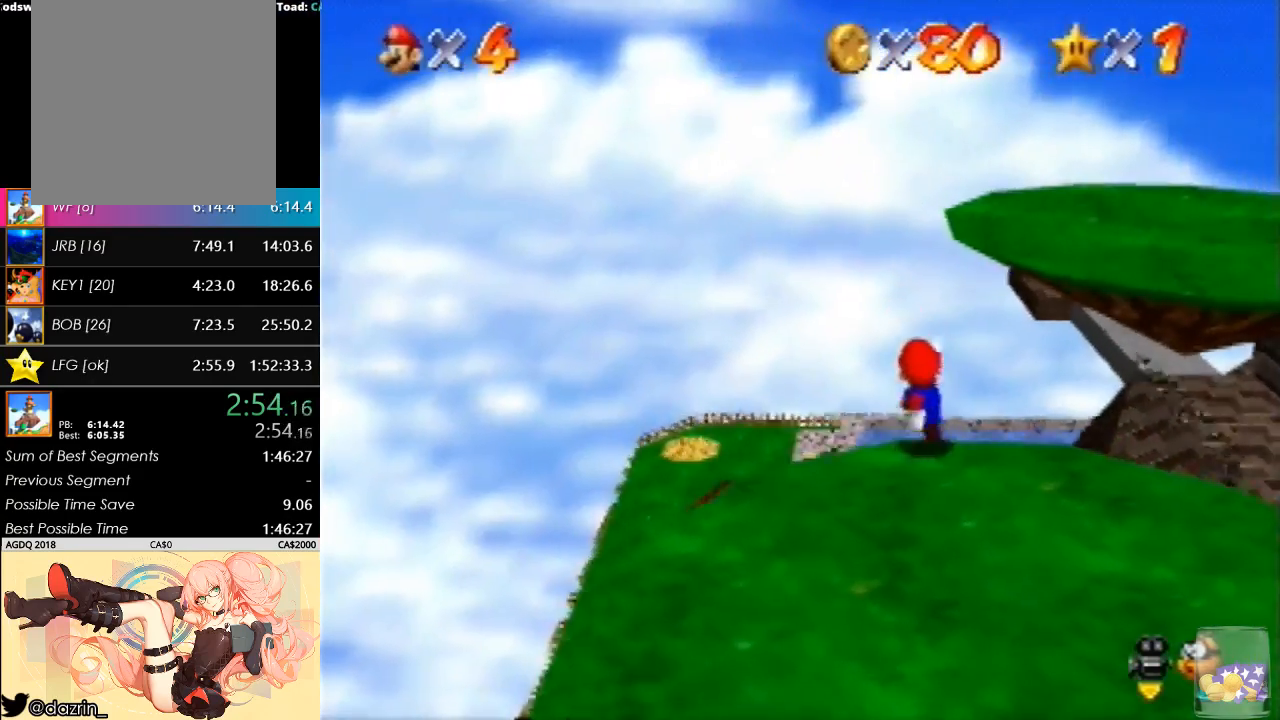
Gameplay with a controller (Nintendo layout); each line is a JSON object with the inputs held at the frame after it. "button_events" lists button changes between this image and that frame as [ms after this image, input, new state], when the widget could be followed in between (sticks are given only as held states). Not read: L3 R3.
{"buttons": ["A"], "left_stick": "down", "button_events": [[233, "A", "down"]]}
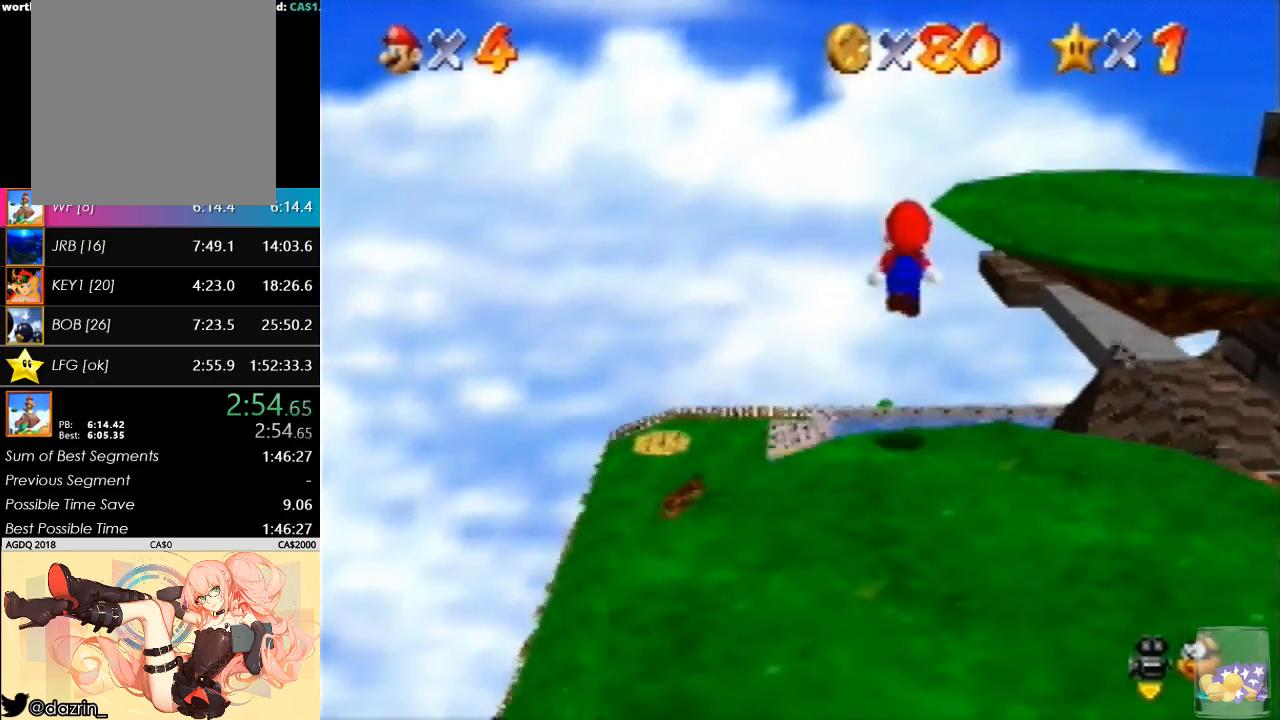
{"buttons": [], "left_stick": "up", "button_events": [[33, "A", "up"]]}
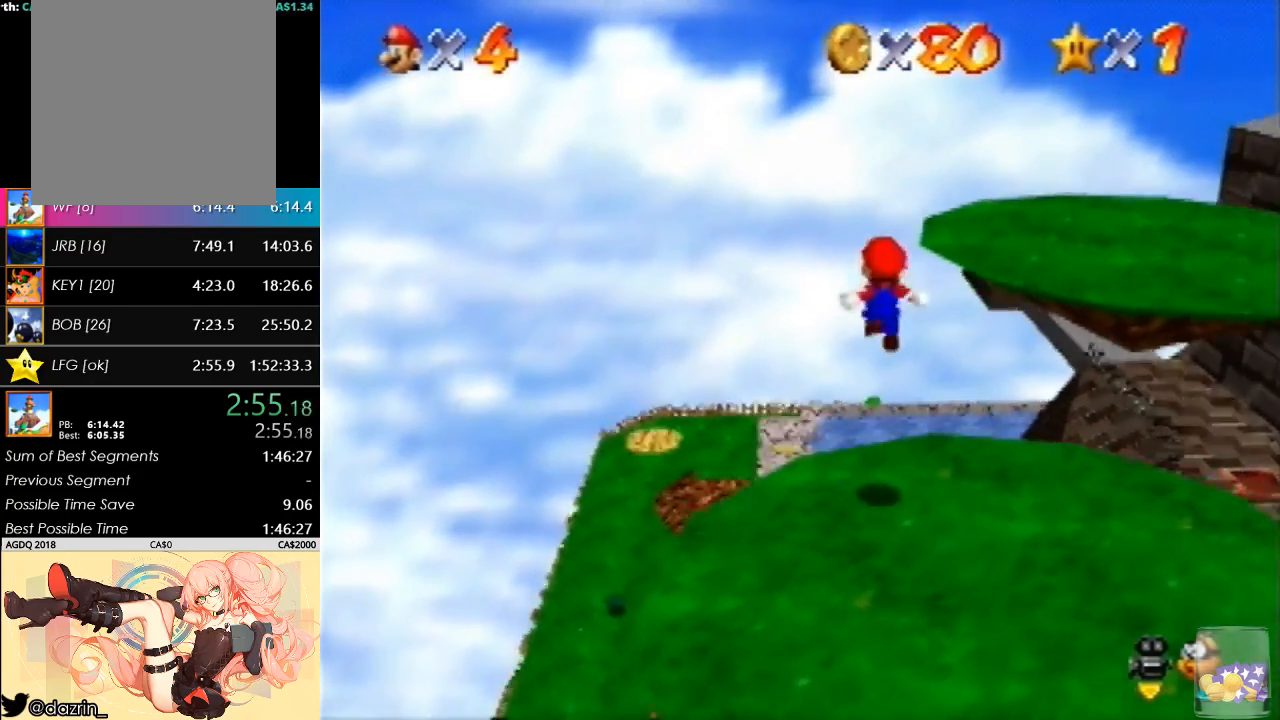
{"buttons": [], "left_stick": "up", "button_events": [[300, "A", "down"], [400, "A", "up"]]}
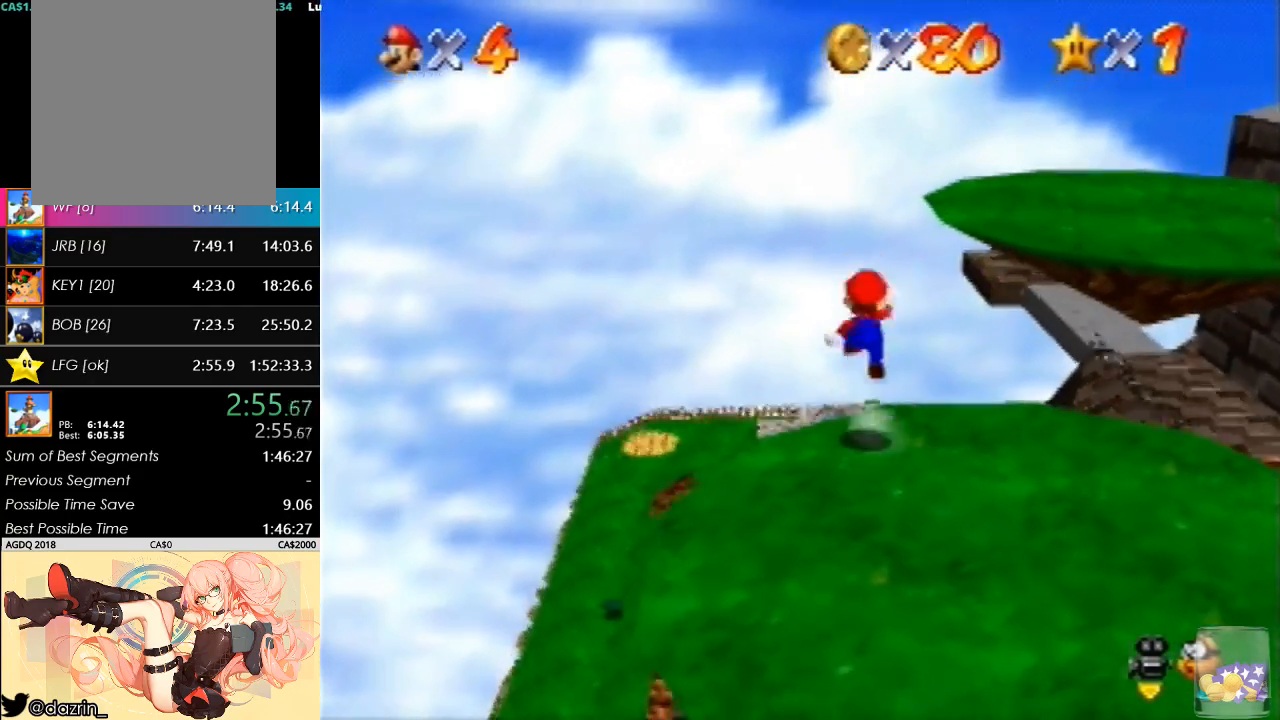
{"buttons": [], "left_stick": "down", "button_events": []}
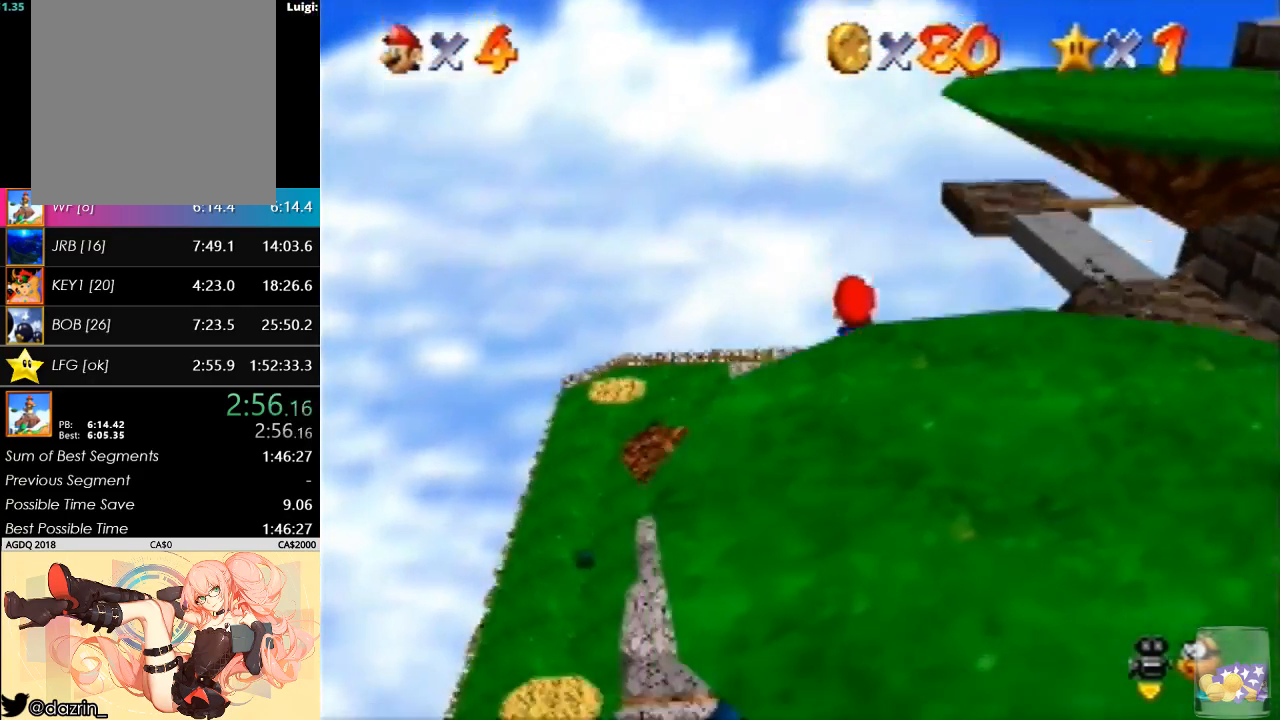
{"buttons": [], "left_stick": "down", "button_events": [[100, "A", "down"], [100, "B", "down"], [467, "A", "up"], [467, "B", "up"]]}
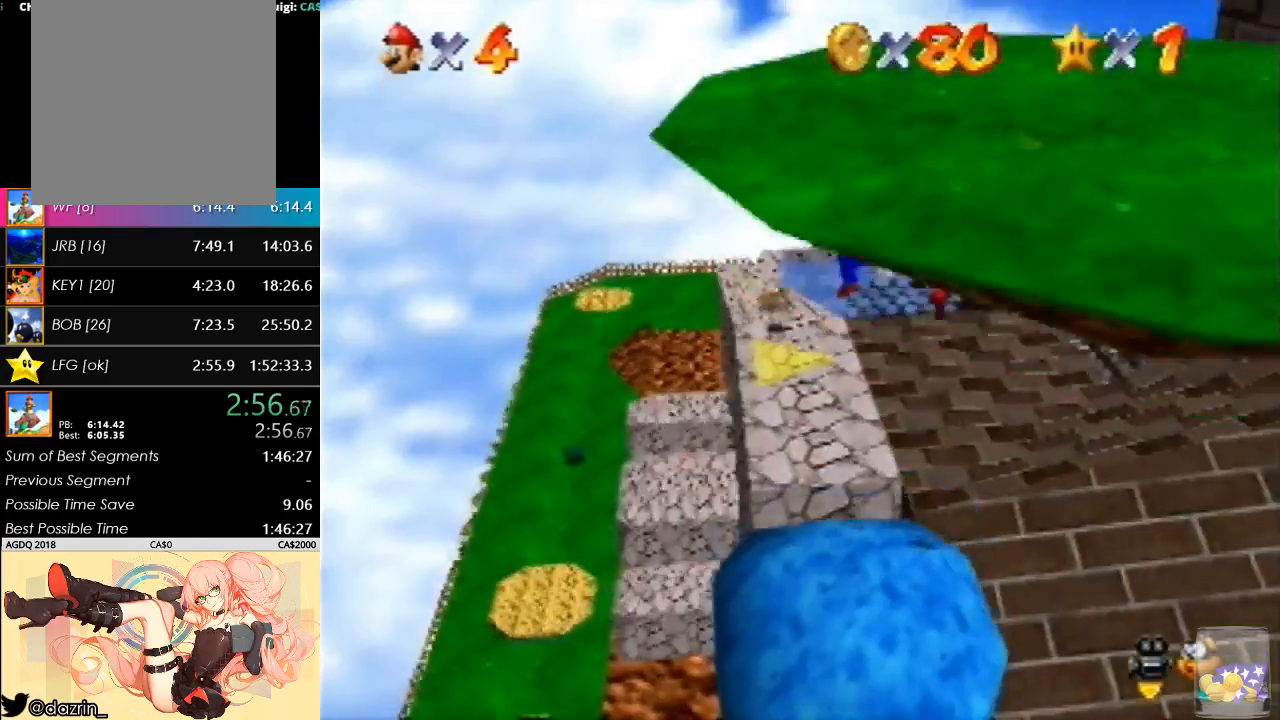
{"buttons": [], "left_stick": "center", "button_events": []}
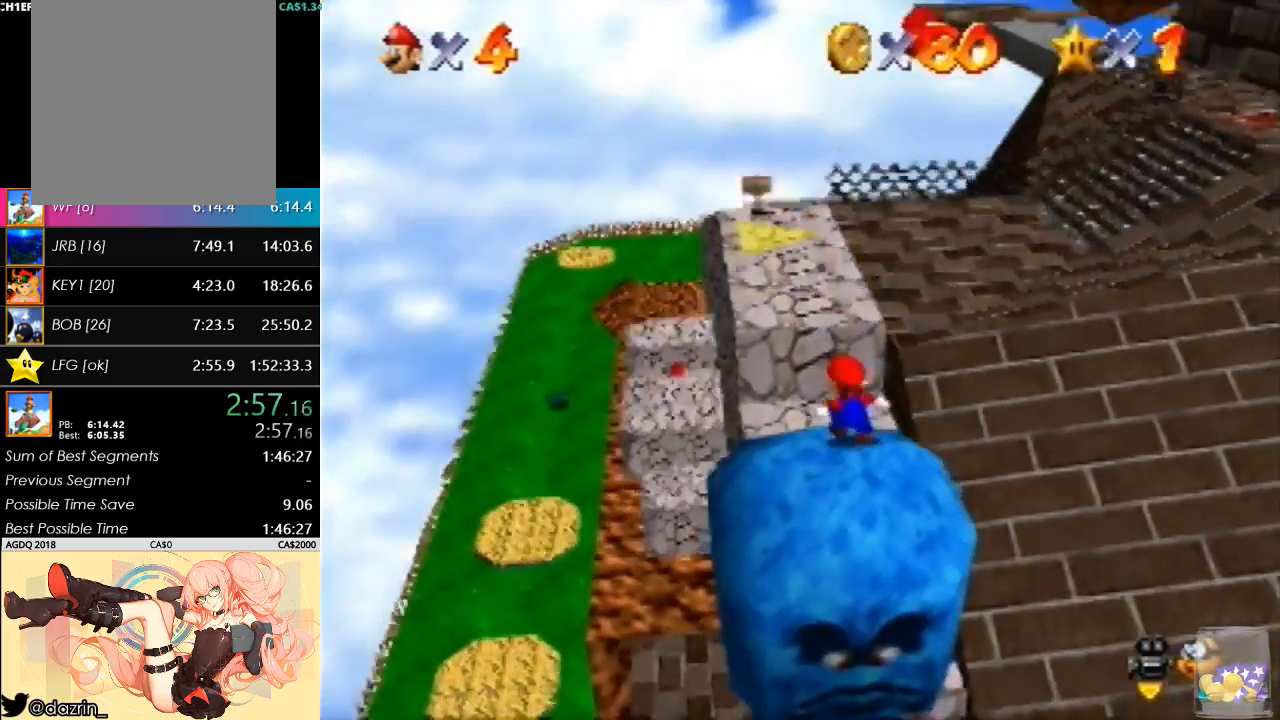
{"buttons": ["A", "B"], "left_stick": "right", "button_events": [[67, "A", "down"], [367, "B", "down"]]}
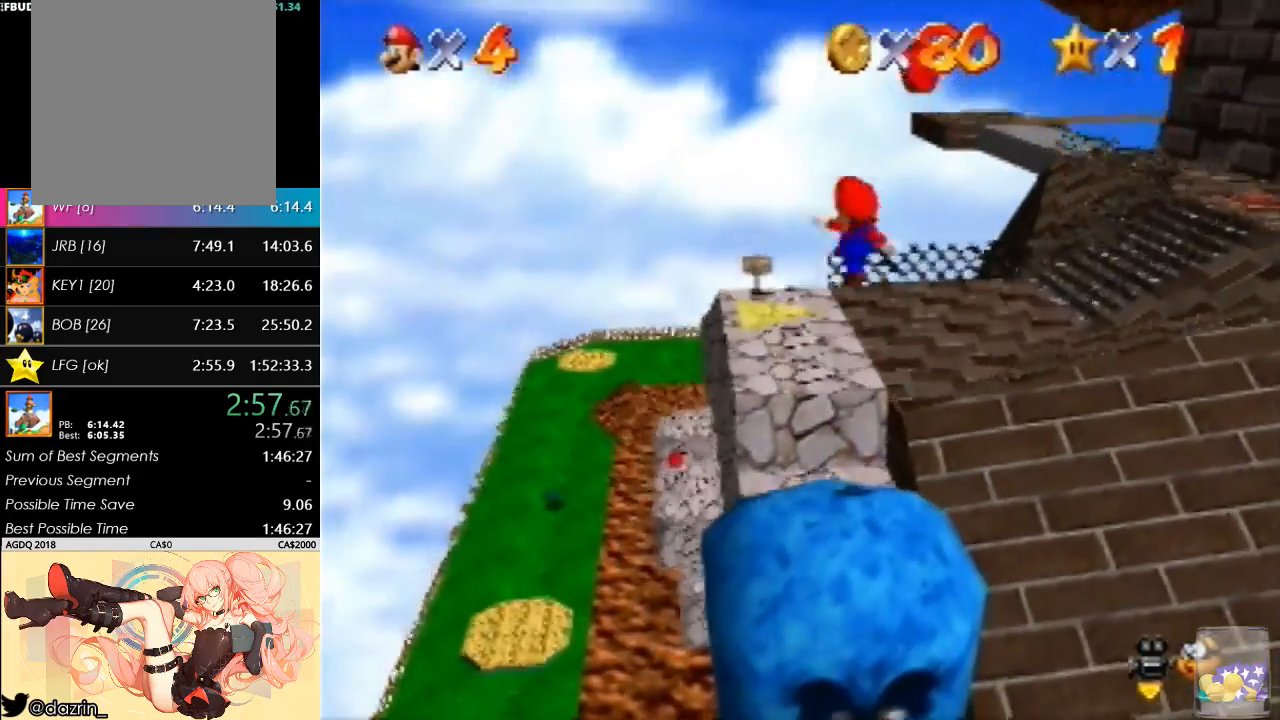
{"buttons": [], "left_stick": "down-left", "button_events": [[133, "A", "up"], [133, "B", "up"]]}
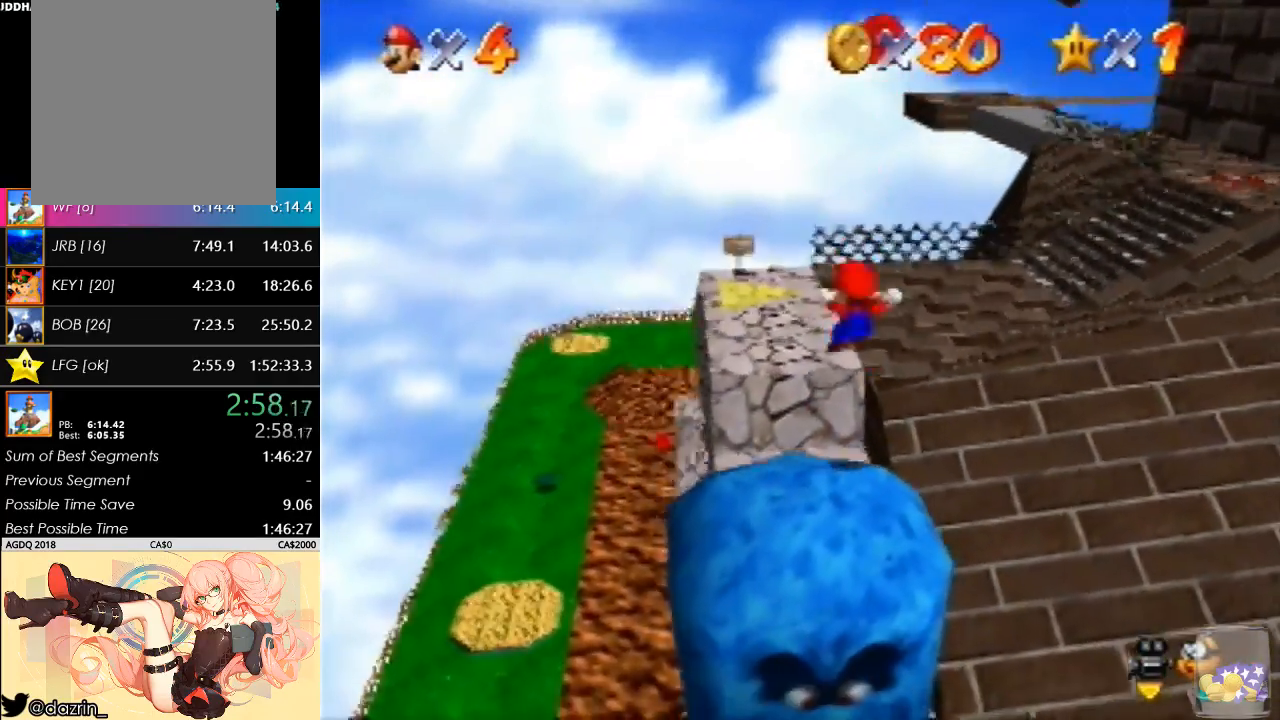
{"buttons": ["A"], "left_stick": "center", "button_events": [[100, "A", "down"]]}
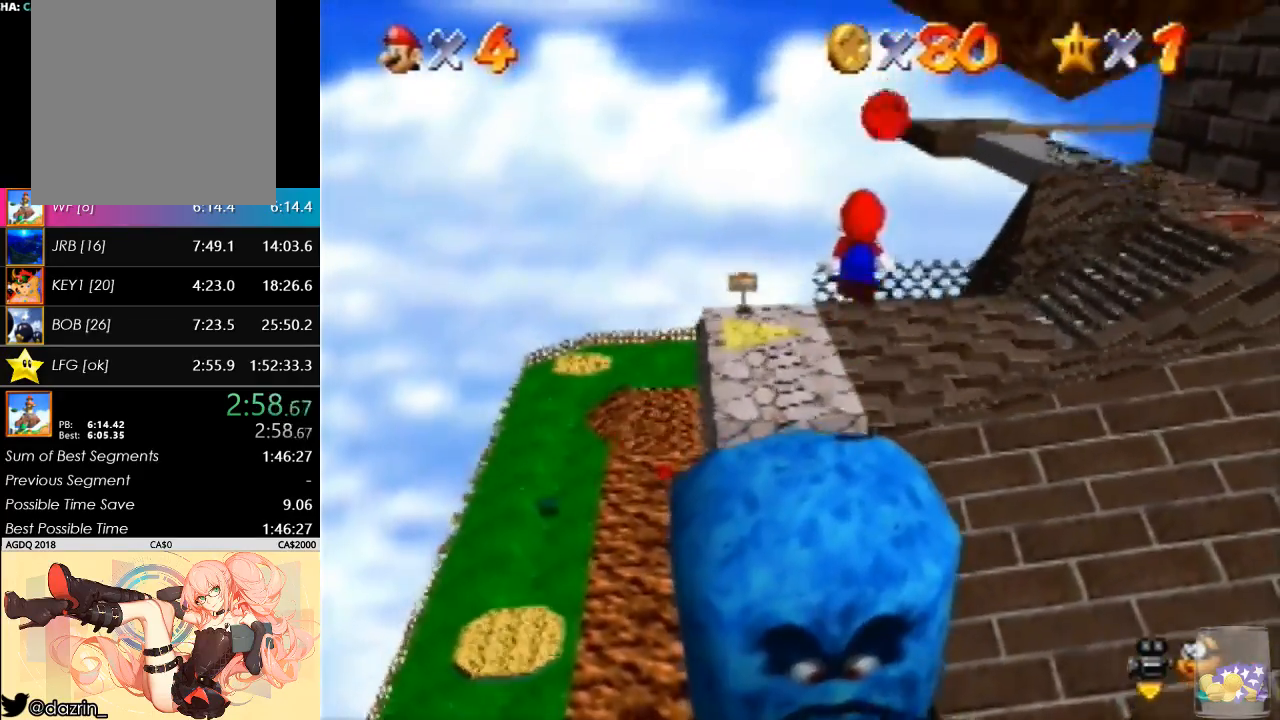
{"buttons": [], "left_stick": "up-left", "button_events": [[33, "B", "down"], [200, "A", "up"], [200, "B", "up"]]}
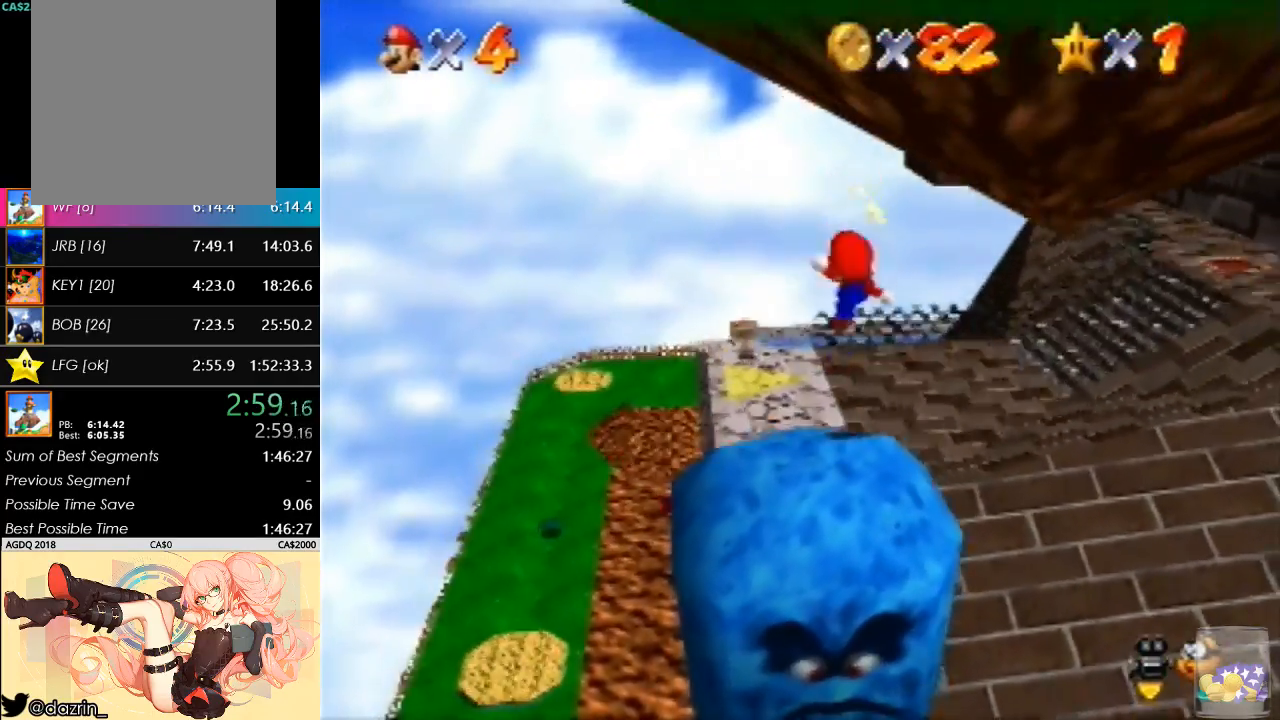
{"buttons": [], "left_stick": "up-left", "button_events": [[300, "A", "down"], [433, "A", "up"]]}
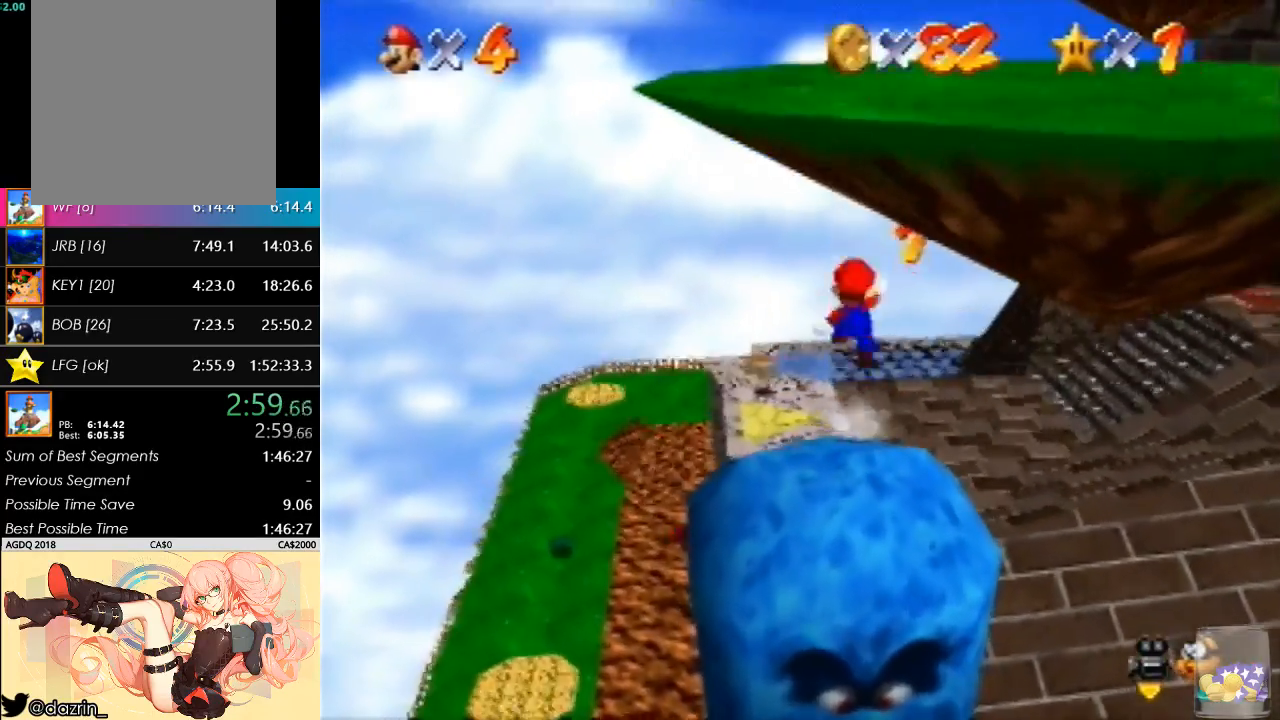
{"buttons": [], "left_stick": "up-left", "button_events": []}
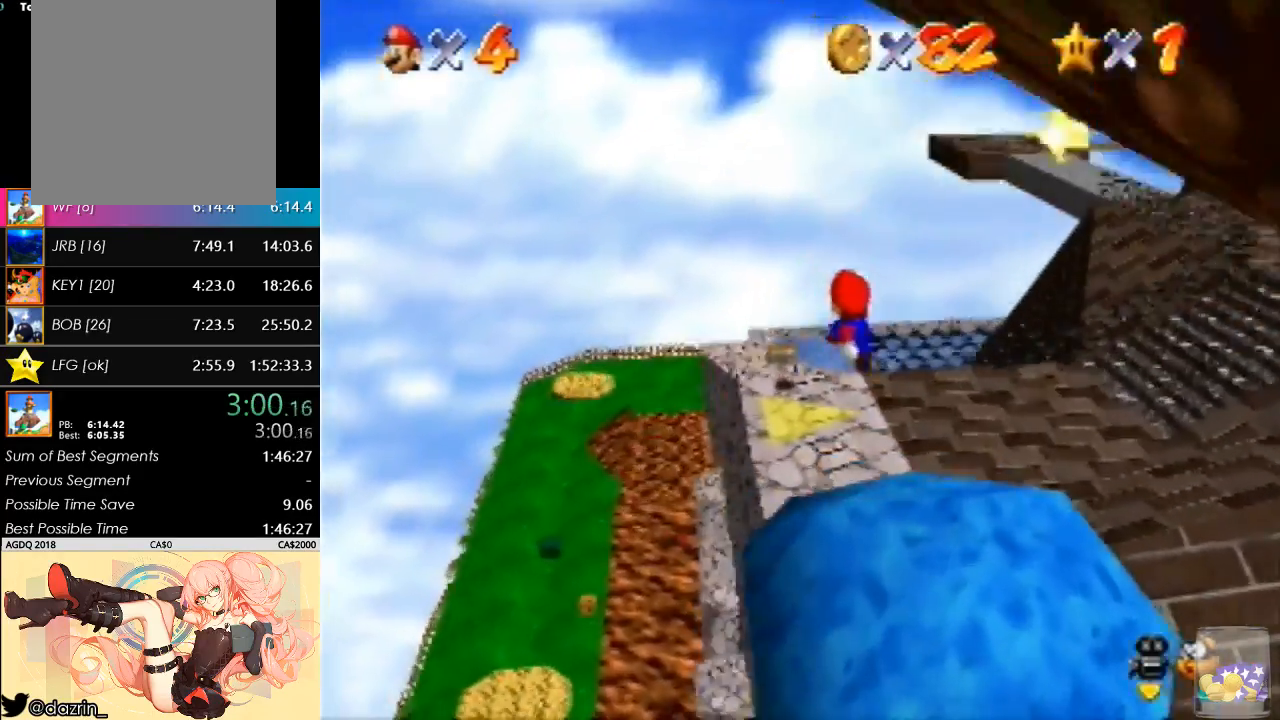
{"buttons": [], "left_stick": "left", "button_events": [[67, "B", "down"], [133, "B", "up"], [167, "A", "down"], [200, "B", "down"], [367, "A", "up"], [367, "B", "up"]]}
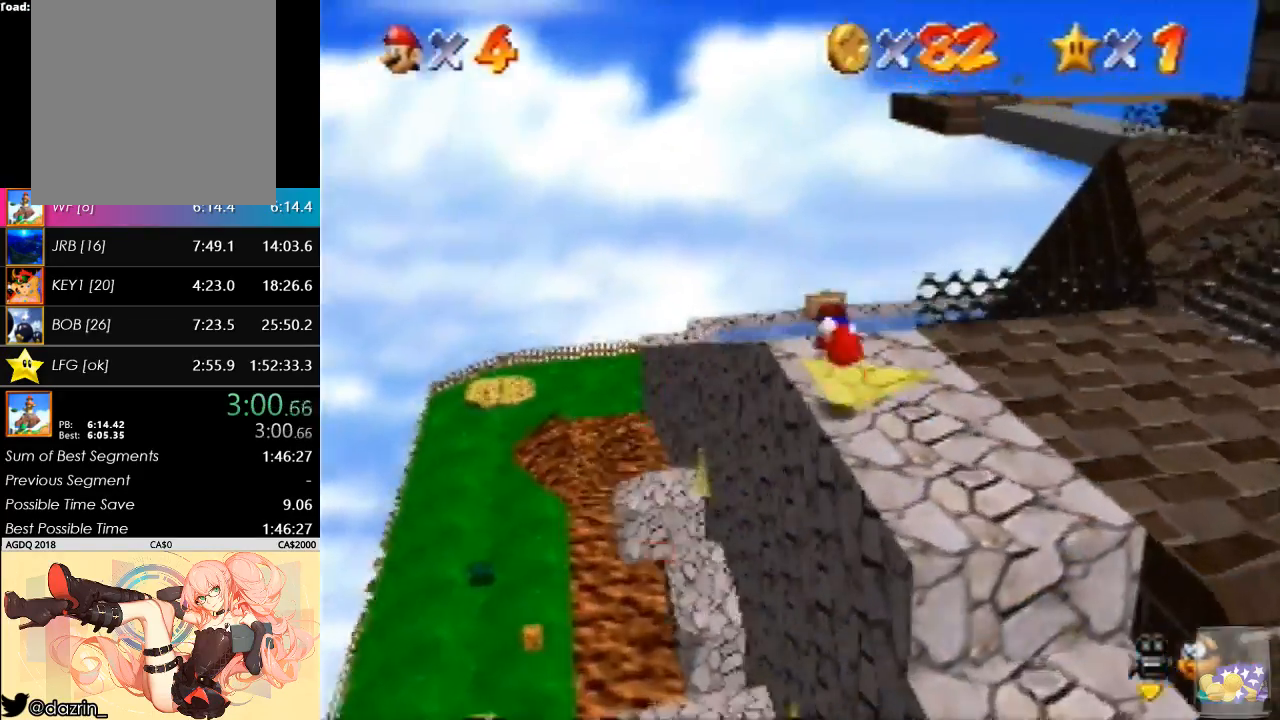
{"buttons": ["C_RIGHT"], "left_stick": "up", "button_events": [[100, "C_RIGHT", "down"], [233, "C_RIGHT", "up"], [300, "C_RIGHT", "down"]]}
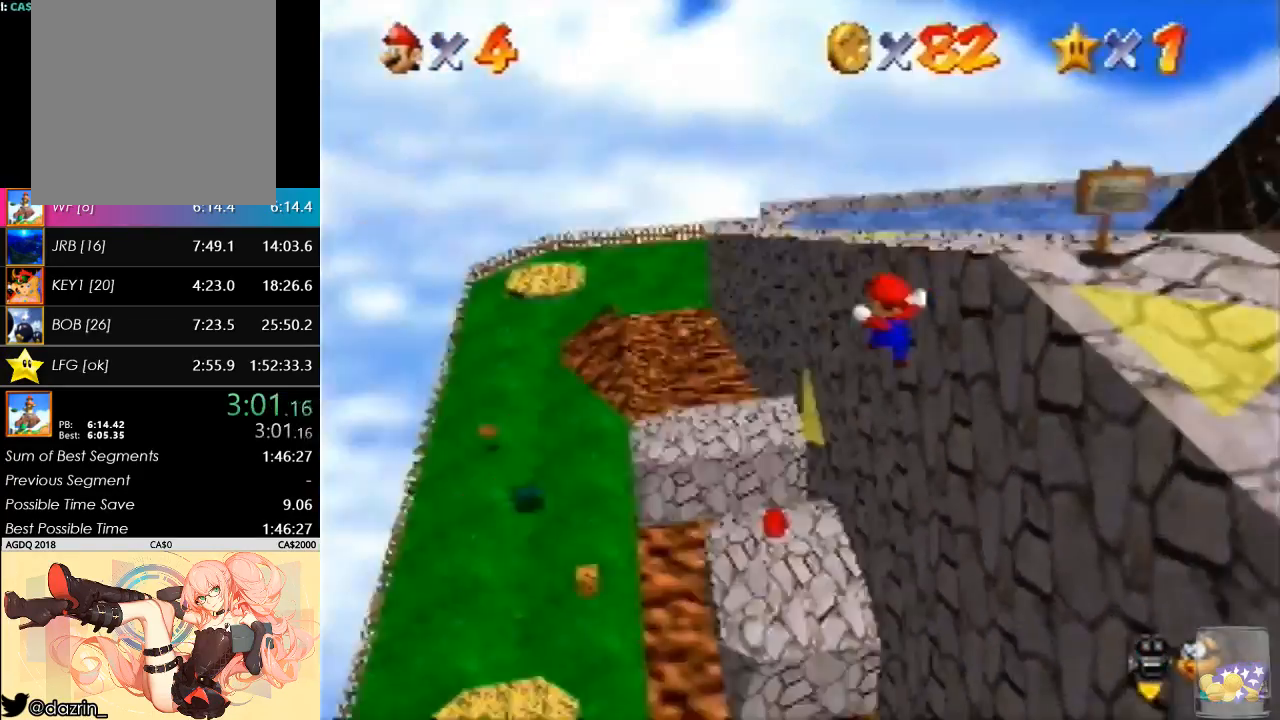
{"buttons": [], "left_stick": "left", "button_events": [[133, "C_RIGHT", "up"]]}
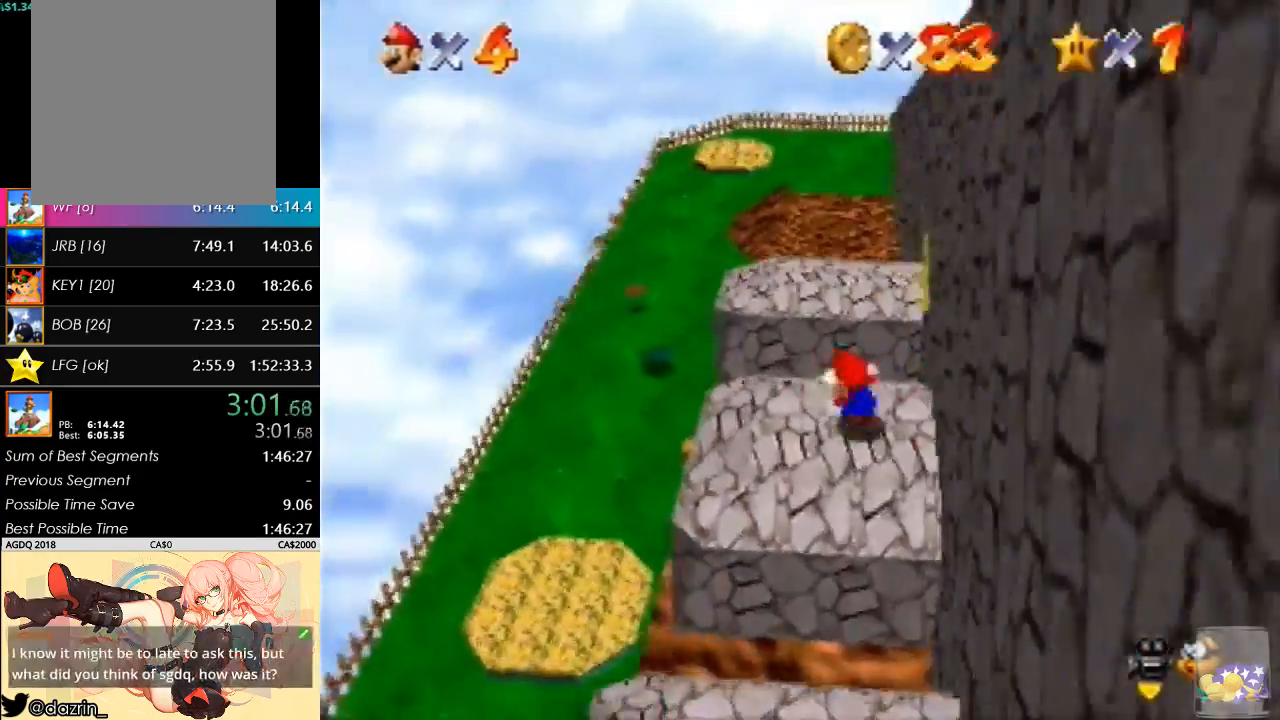
{"buttons": [], "left_stick": "up-left", "button_events": []}
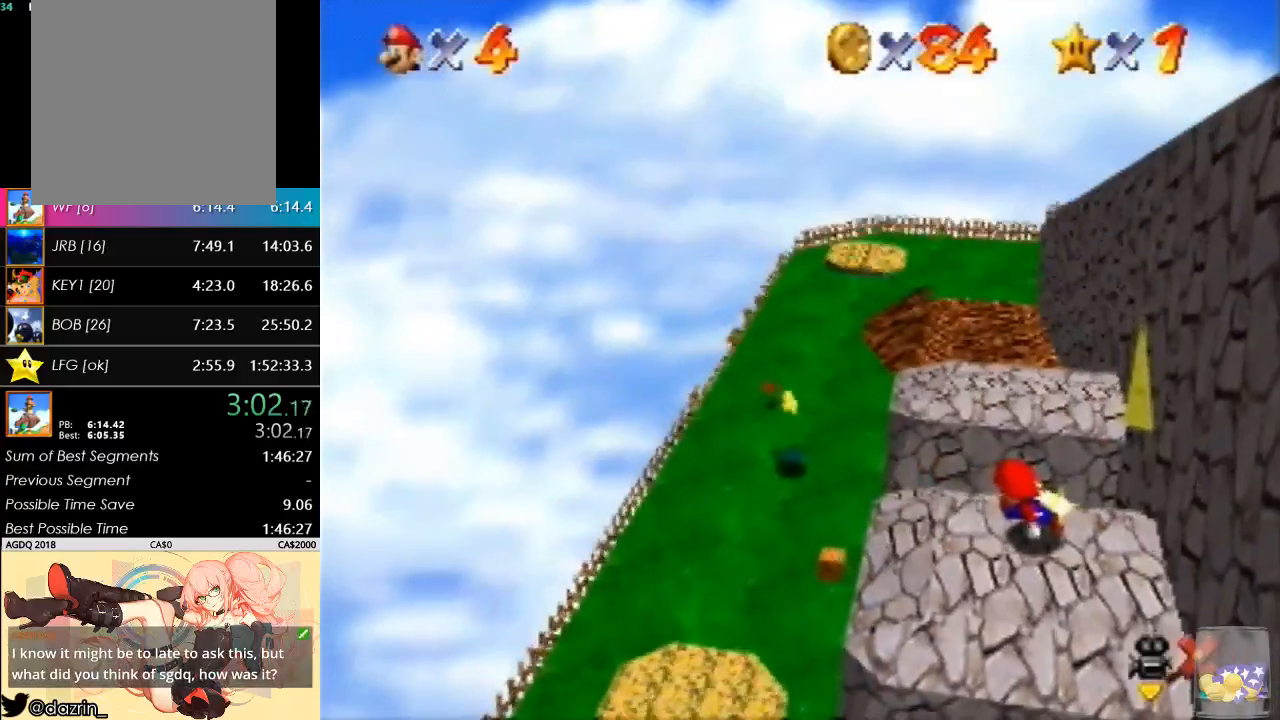
{"buttons": [], "left_stick": "left", "button_events": []}
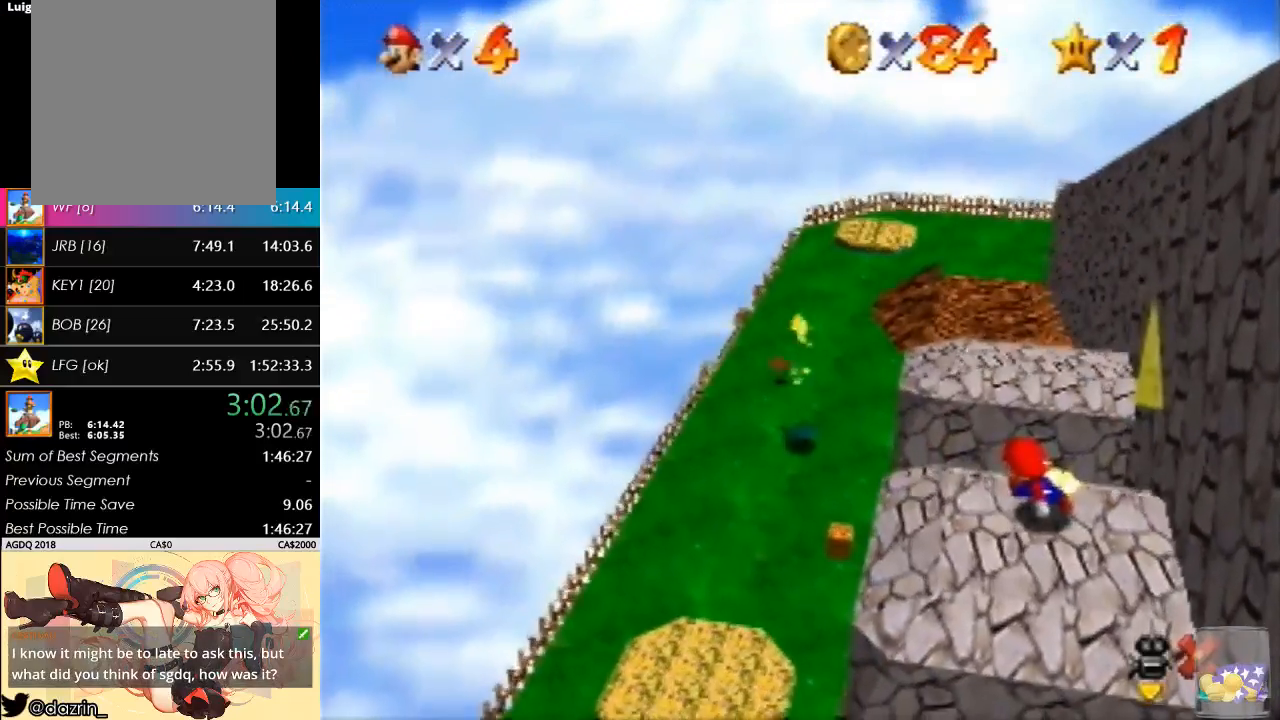
{"buttons": [], "left_stick": "left", "button_events": []}
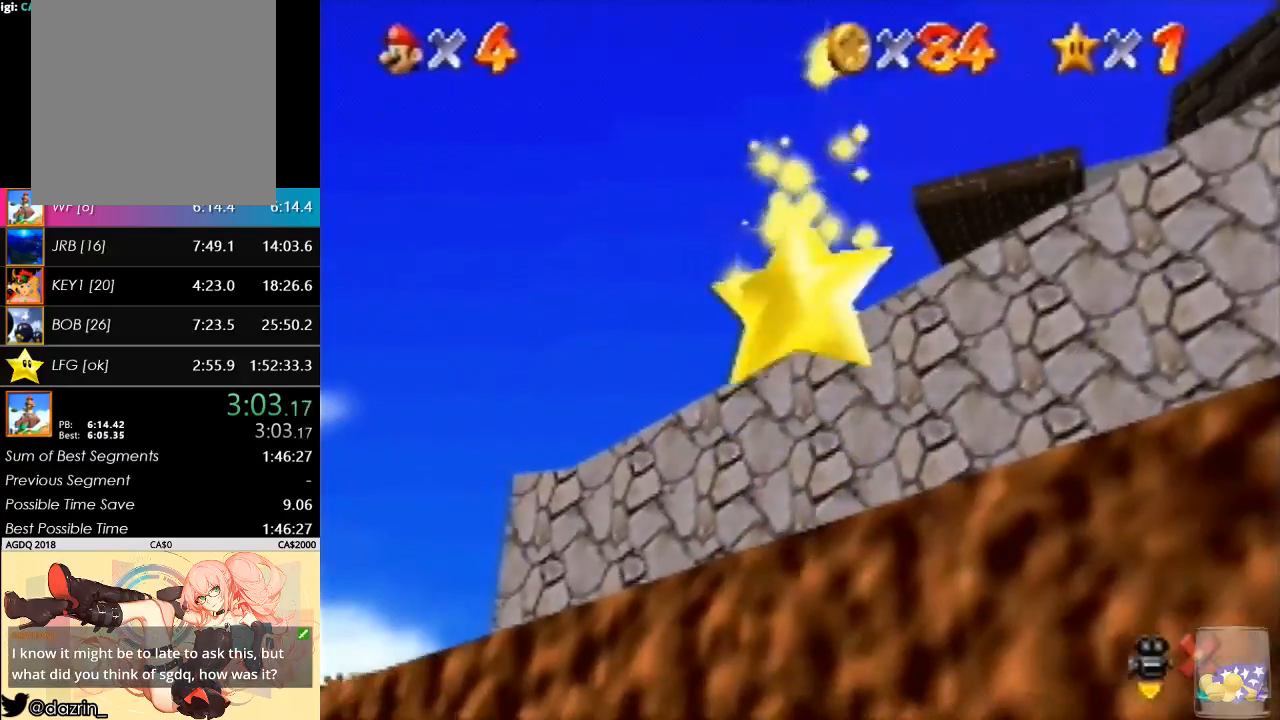
{"buttons": [], "left_stick": "left", "button_events": []}
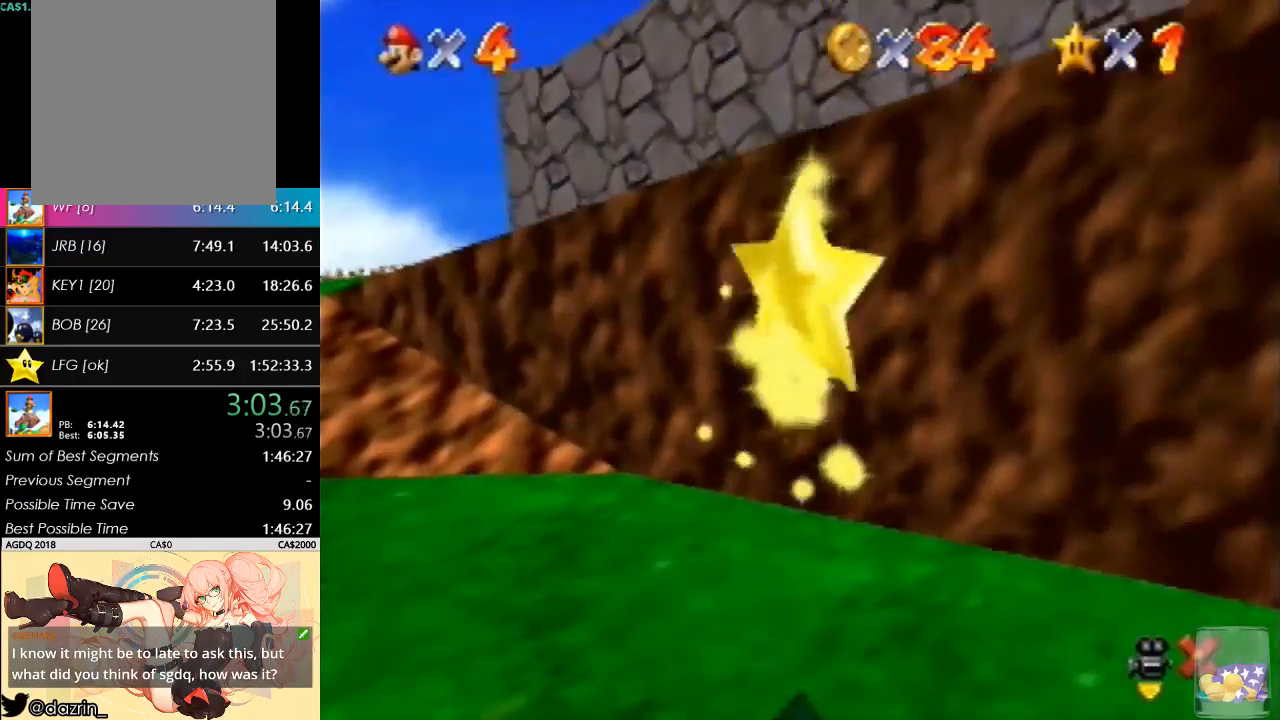
{"buttons": [], "left_stick": "left", "button_events": []}
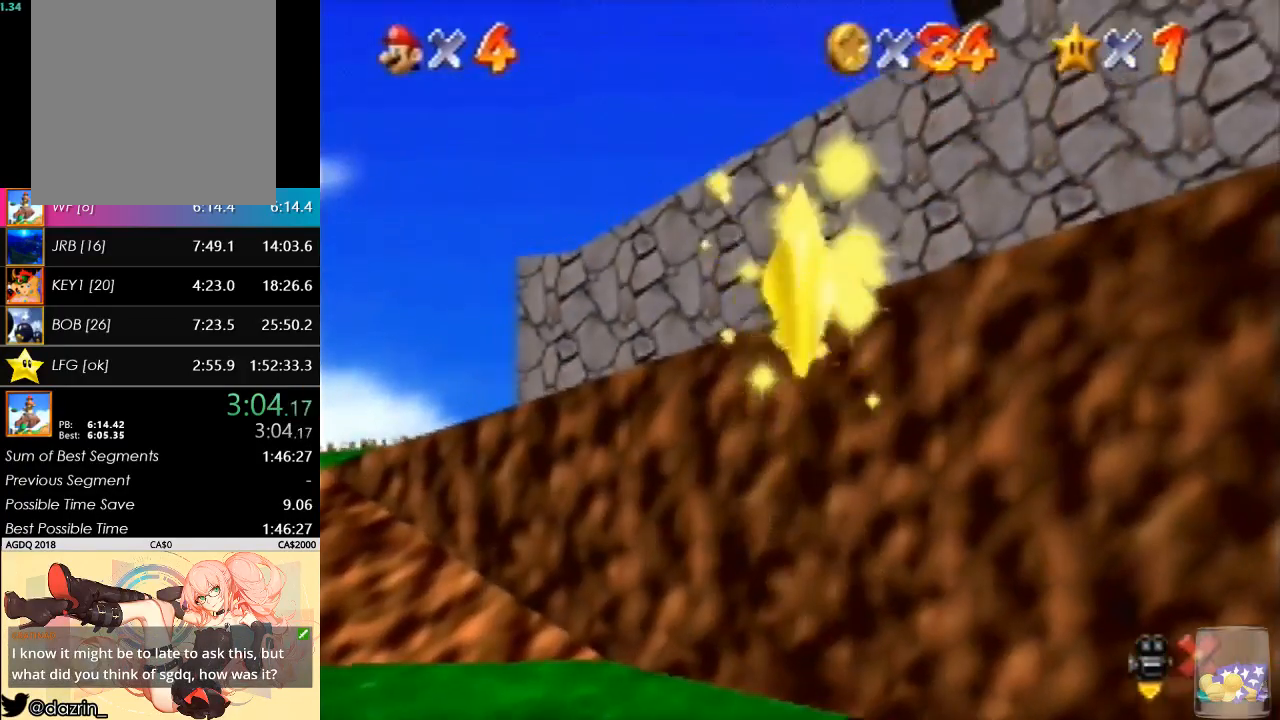
{"buttons": [], "left_stick": "left", "button_events": []}
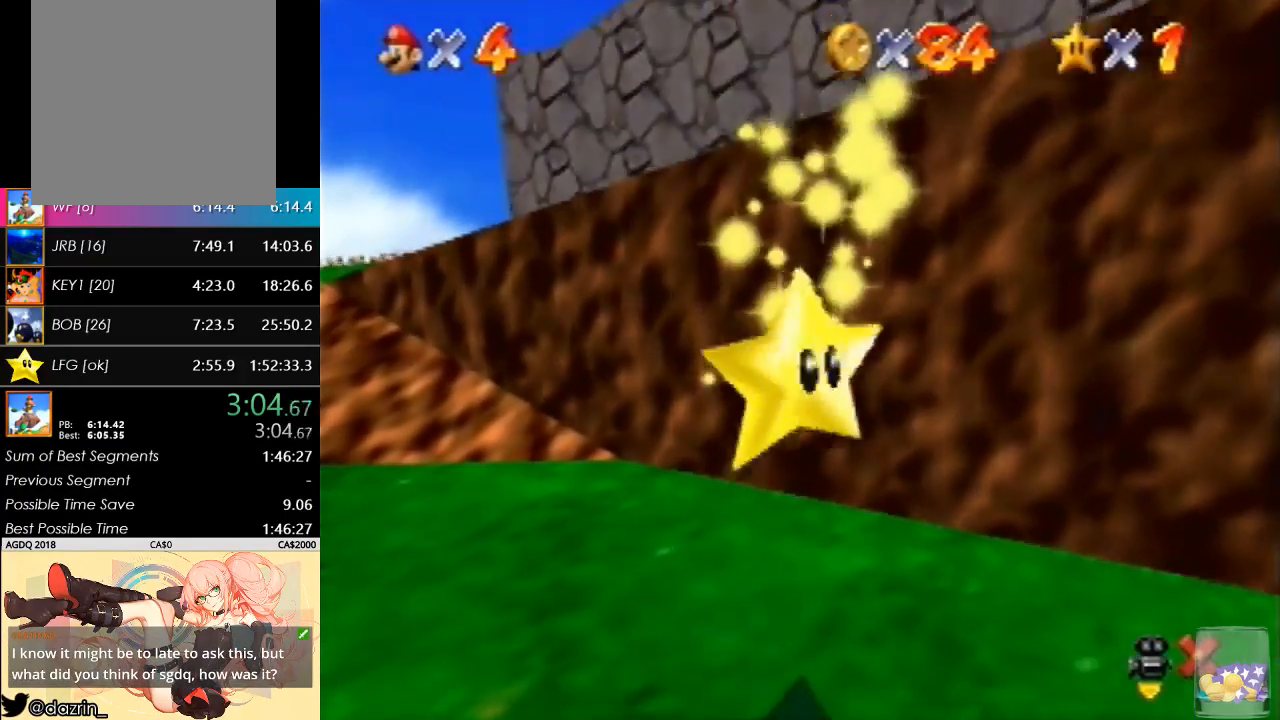
{"buttons": [], "left_stick": "left", "button_events": []}
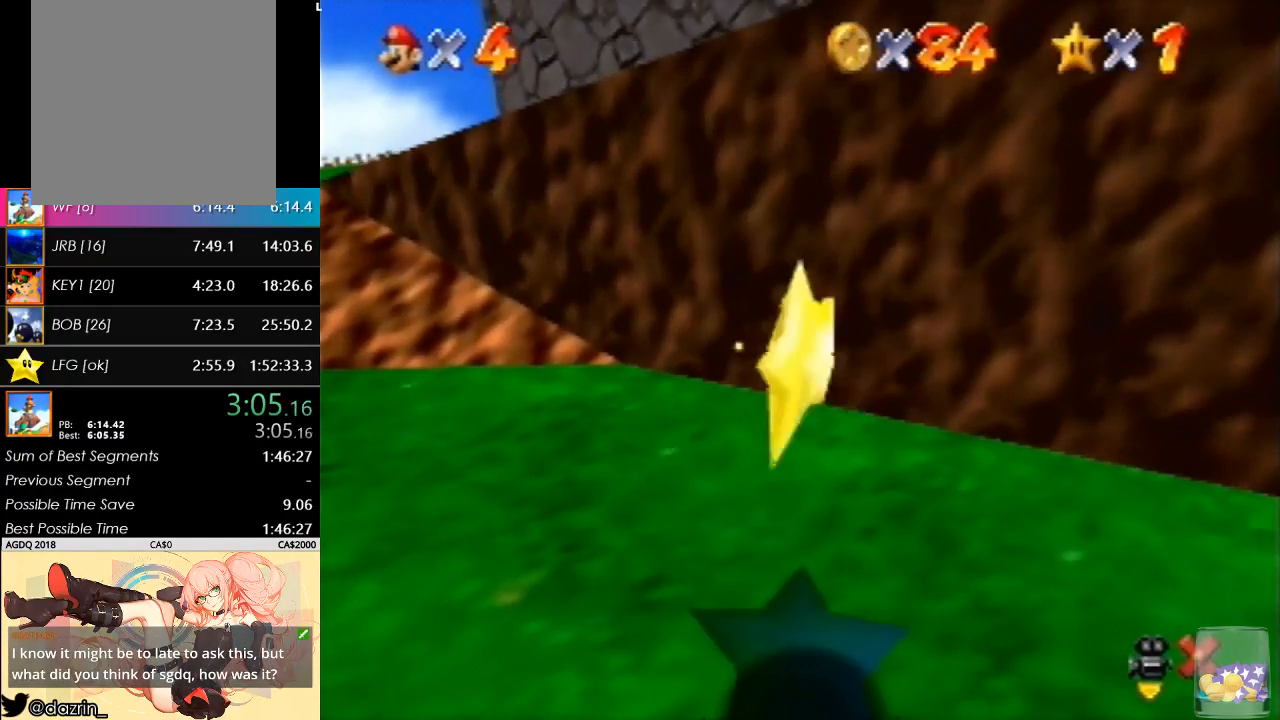
{"buttons": [], "left_stick": "left", "button_events": []}
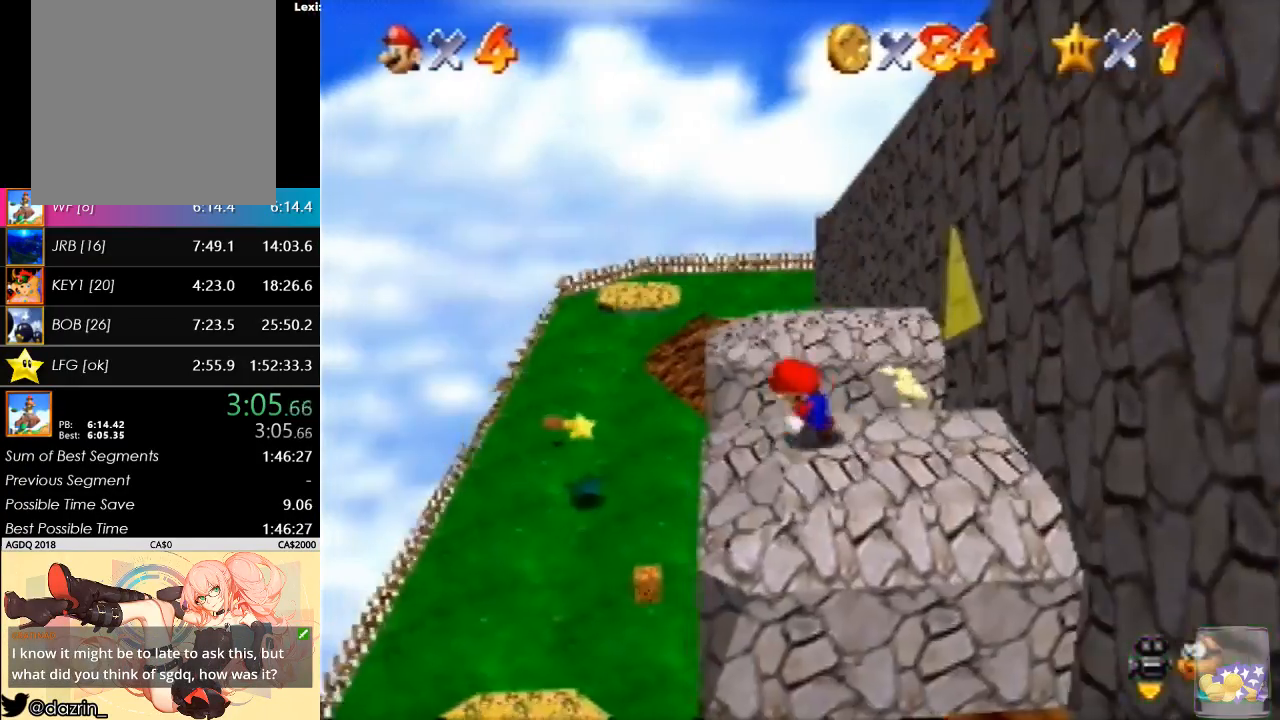
{"buttons": [], "left_stick": "left", "button_events": []}
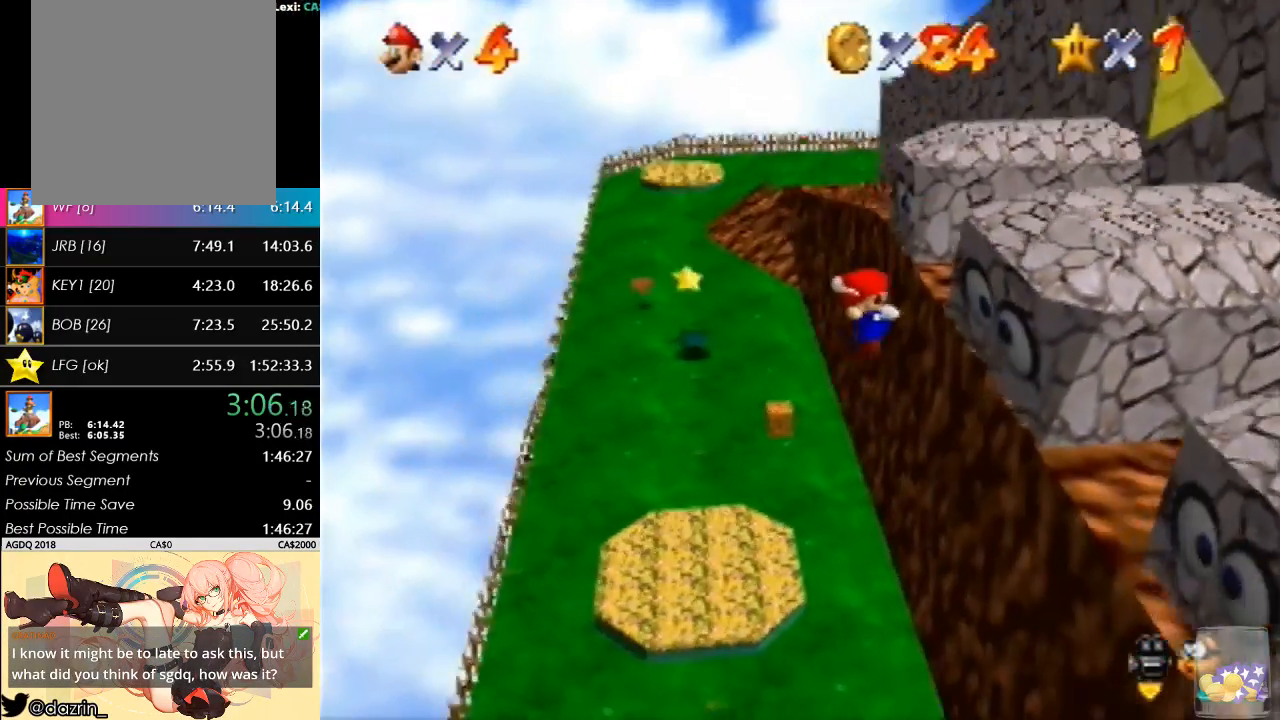
{"buttons": [], "left_stick": "down", "button_events": []}
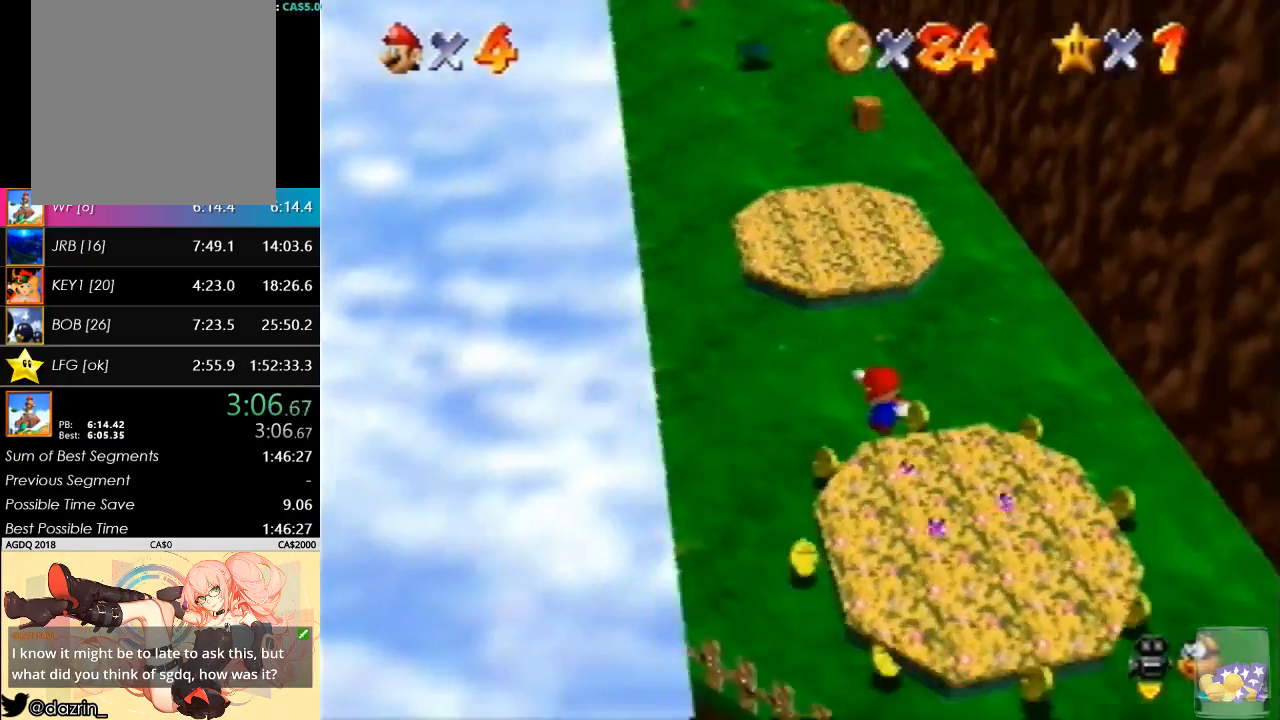
{"buttons": [], "left_stick": "right", "button_events": []}
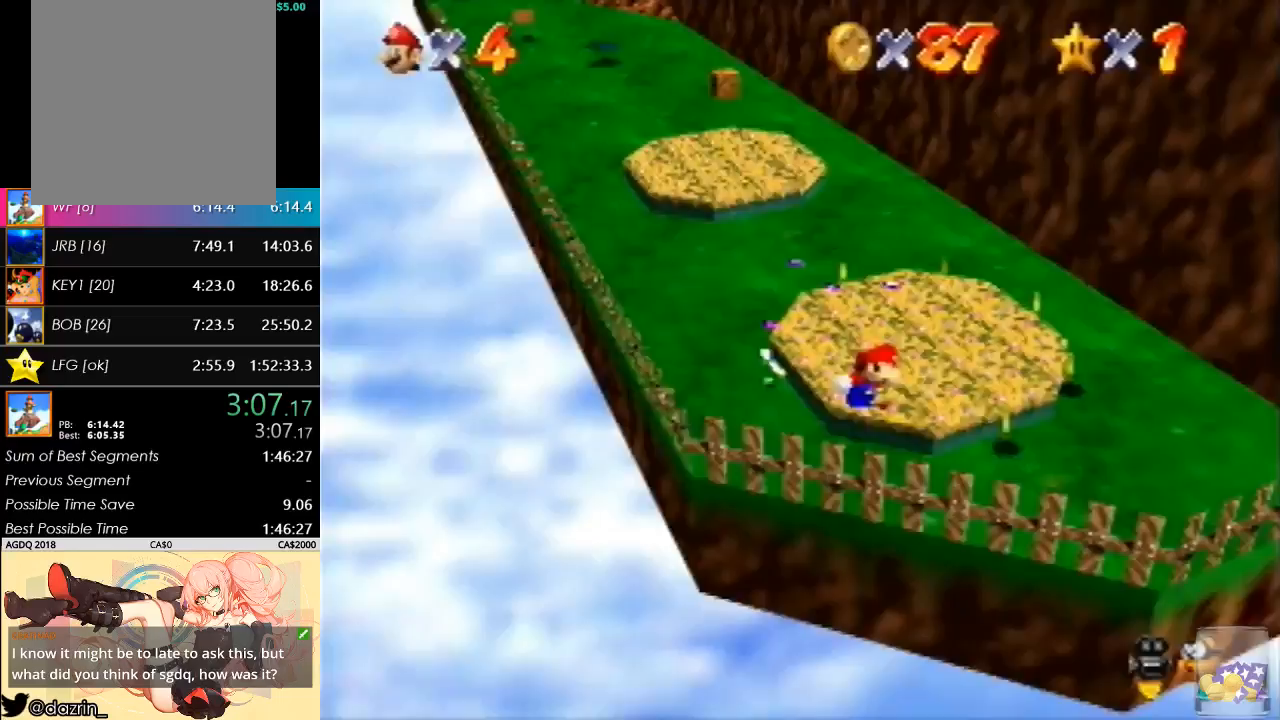
{"buttons": [], "left_stick": "up-left", "button_events": []}
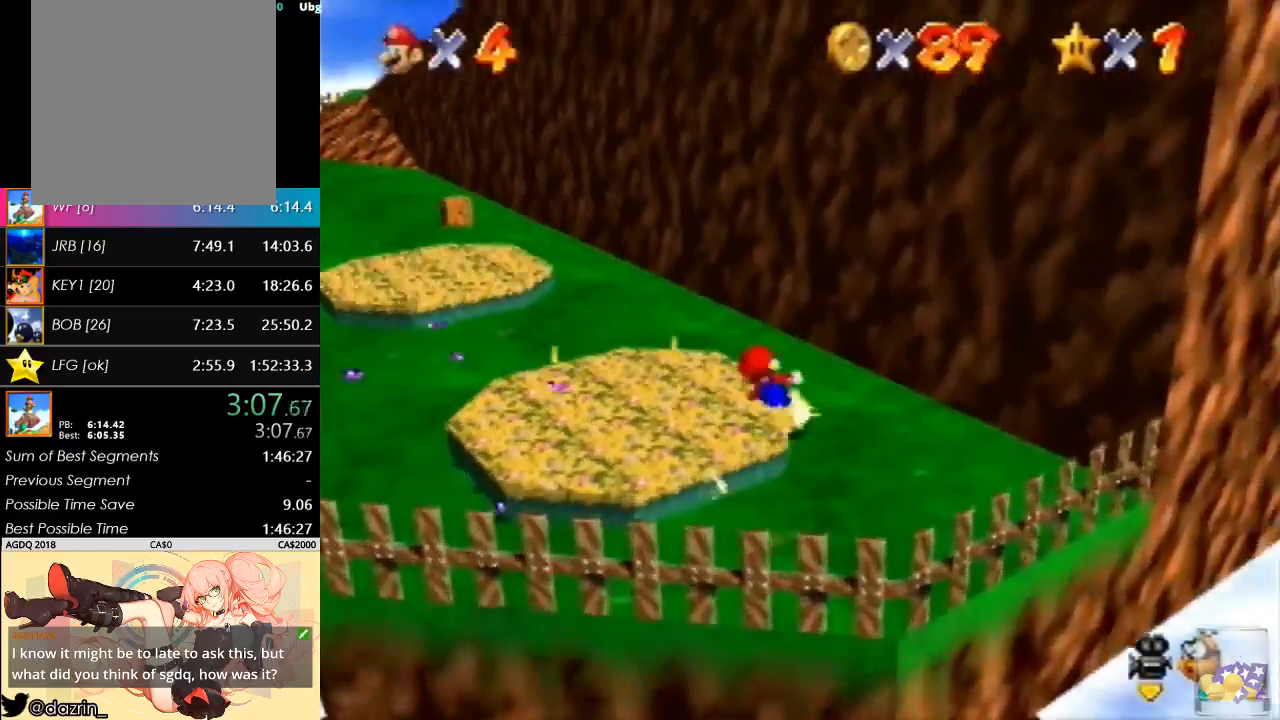
{"buttons": ["B"], "left_stick": "up-left", "button_events": [[400, "B", "down"]]}
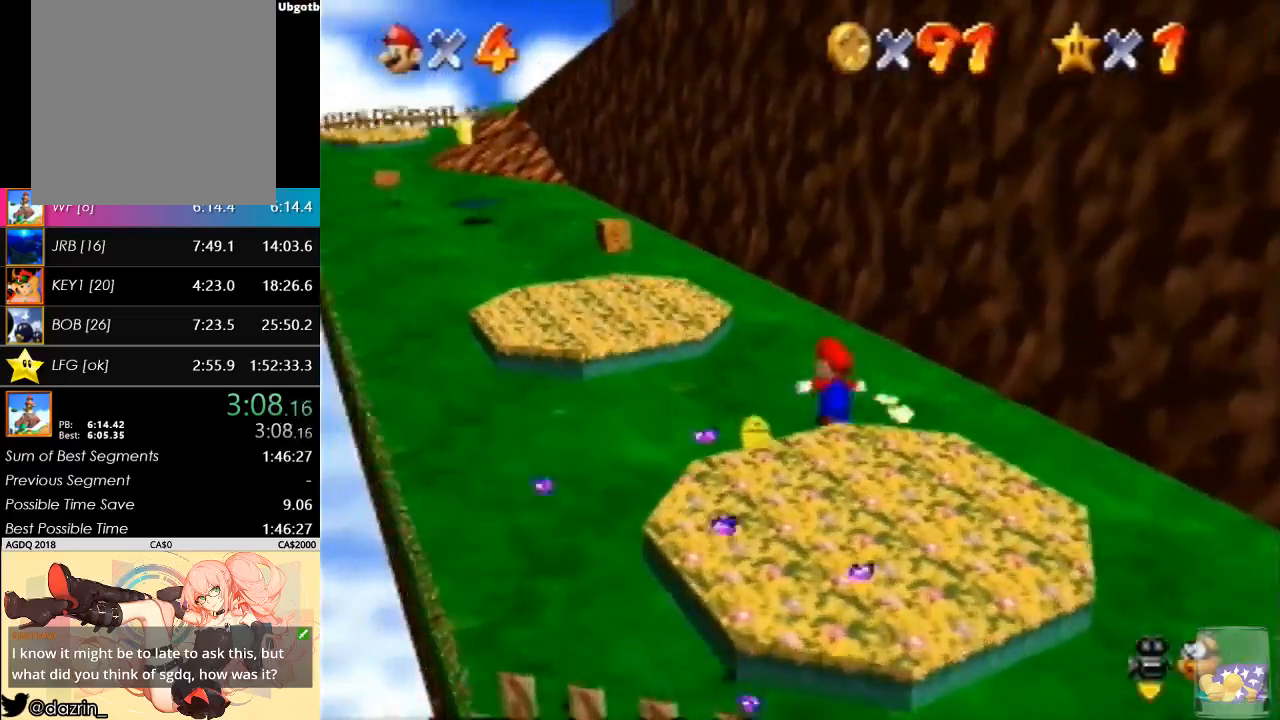
{"buttons": ["A"], "left_stick": "up", "button_events": [[100, "B", "up"], [267, "A", "down"], [300, "B", "down"], [467, "B", "up"]]}